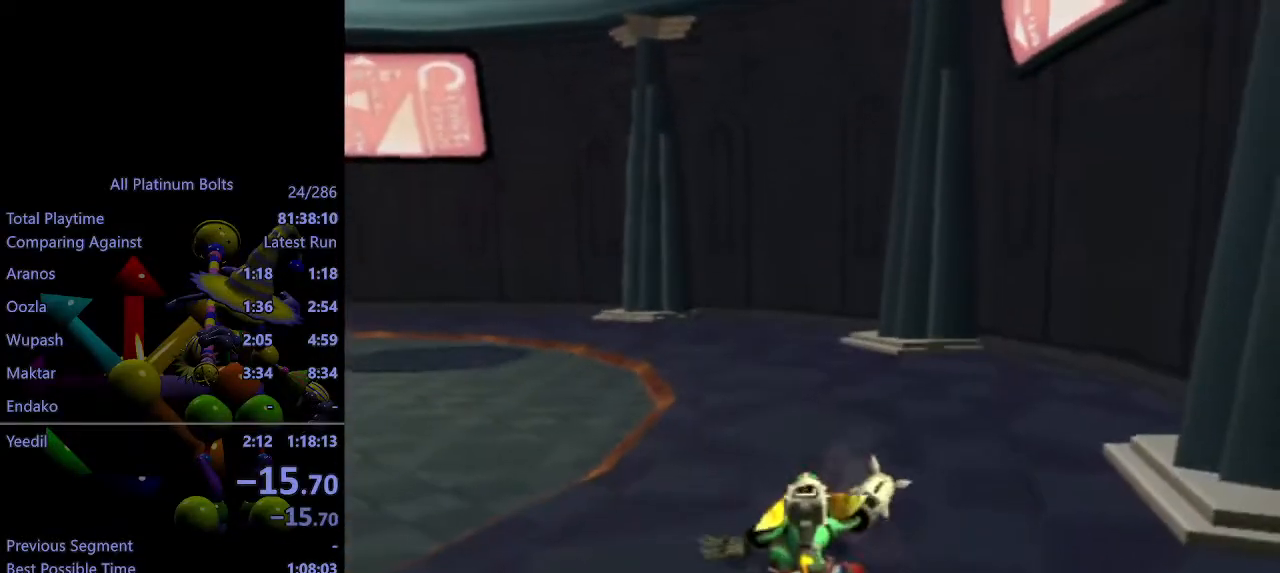
Gameplay with a controller (PlayStation layout); each line is a JSON object with the inputs held at the frame after it. "events" lists button and stick changes between this image and that frame as [ms after this image, input, new state], when the widget could be followed in between. Not read: L3 R3.
{"buttons": ["R2"], "left_stick": "down", "right_stick": "center", "events": []}
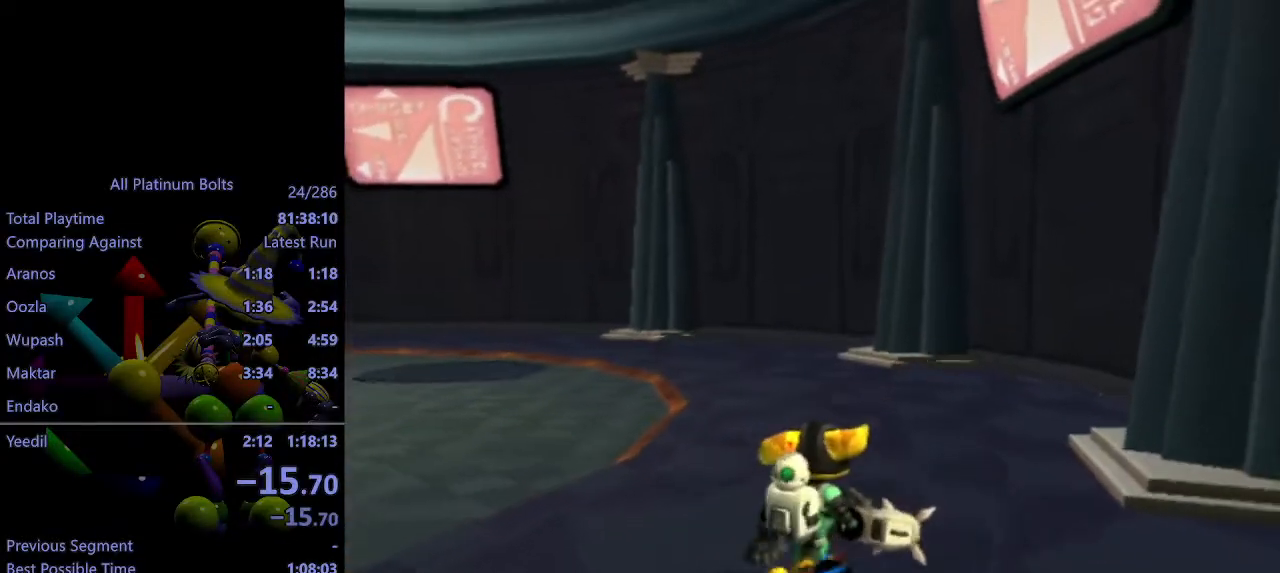
{"buttons": ["CIRCLE"], "left_stick": "up", "right_stick": "center", "events": [[133, "R2", "up"], [133, "left_stick", "center"], [150, "CIRCLE", "down"], [200, "left_stick", "up"]]}
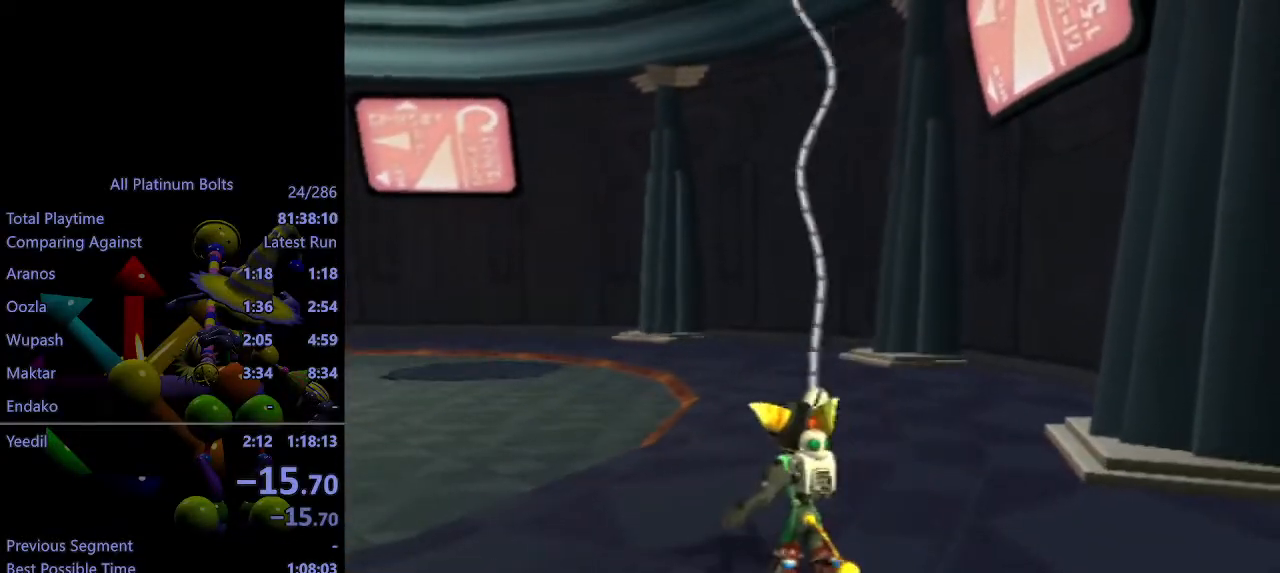
{"buttons": [], "left_stick": "up", "right_stick": "center", "events": [[450, "CIRCLE", "up"]]}
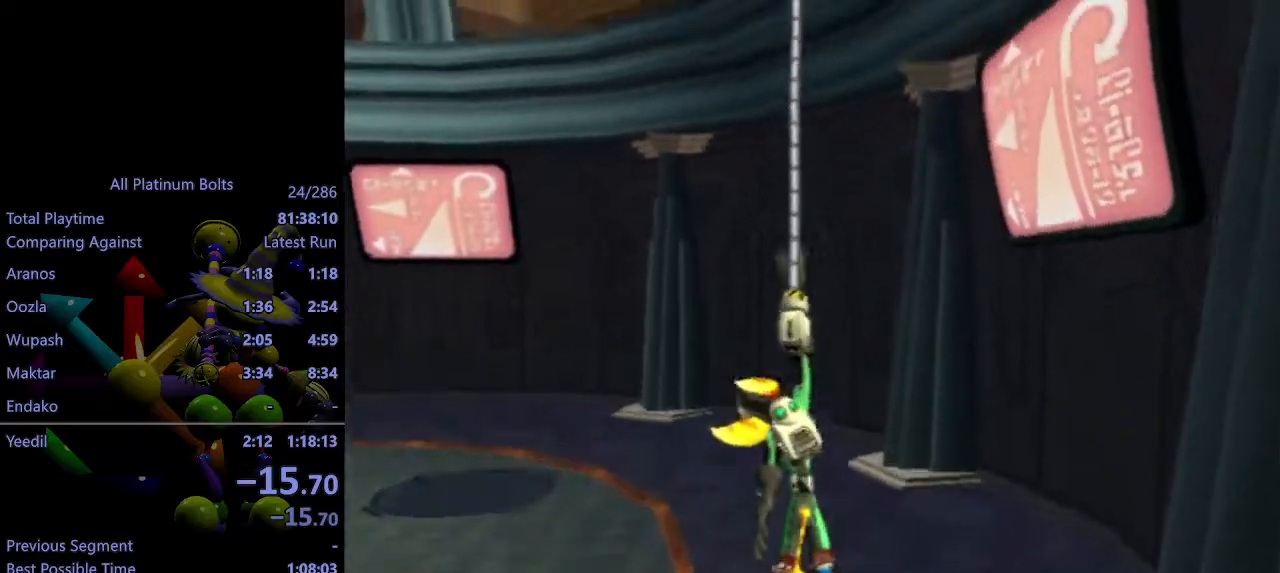
{"buttons": [], "left_stick": "center", "right_stick": "center", "events": [[83, "left_stick", "center"]]}
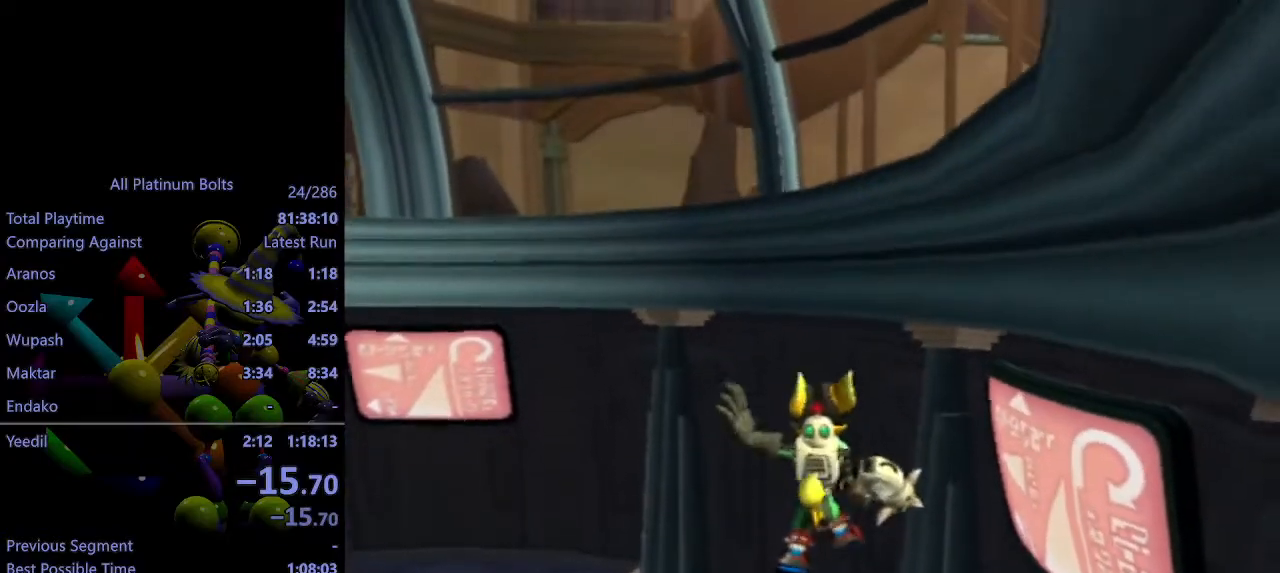
{"buttons": ["R2"], "left_stick": "down", "right_stick": "center", "events": [[217, "R2", "down"], [217, "left_stick", "down"]]}
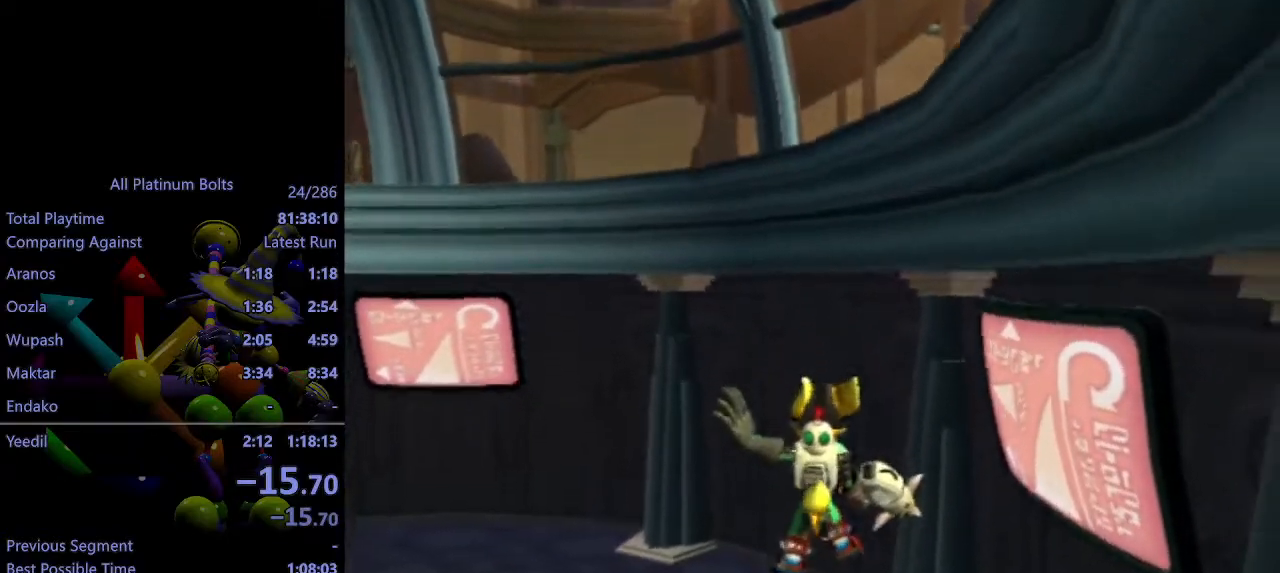
{"buttons": ["CIRCLE"], "left_stick": "up", "right_stick": "center", "events": [[250, "left_stick", "center"], [350, "R2", "up"], [367, "CIRCLE", "down"], [417, "left_stick", "up"]]}
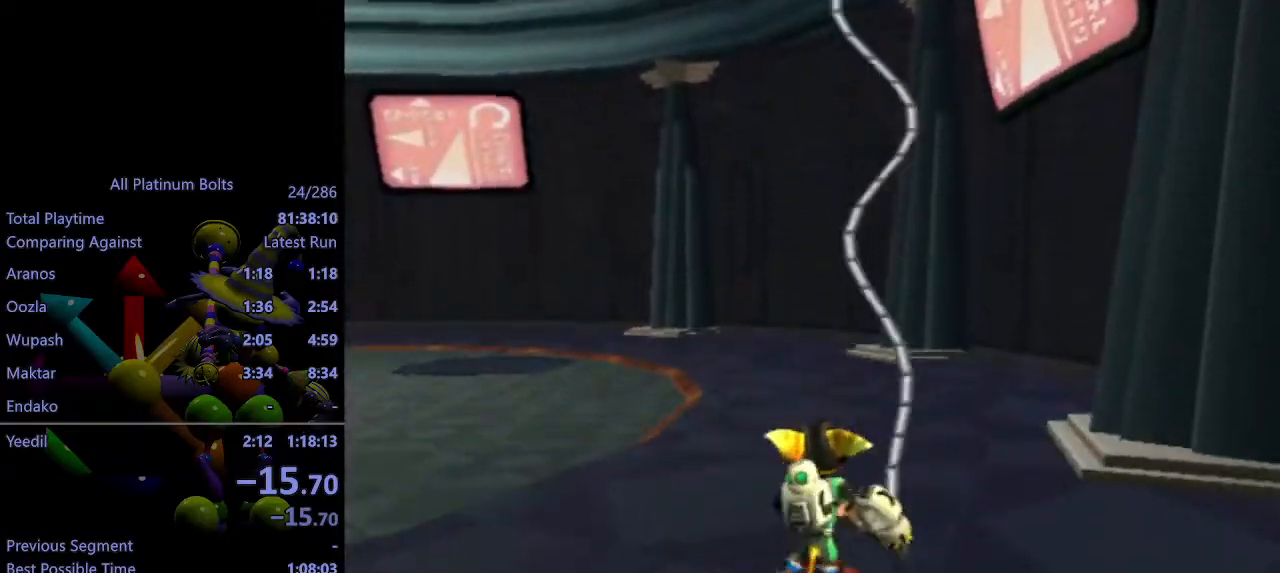
{"buttons": ["CIRCLE"], "left_stick": "up", "right_stick": "center", "events": []}
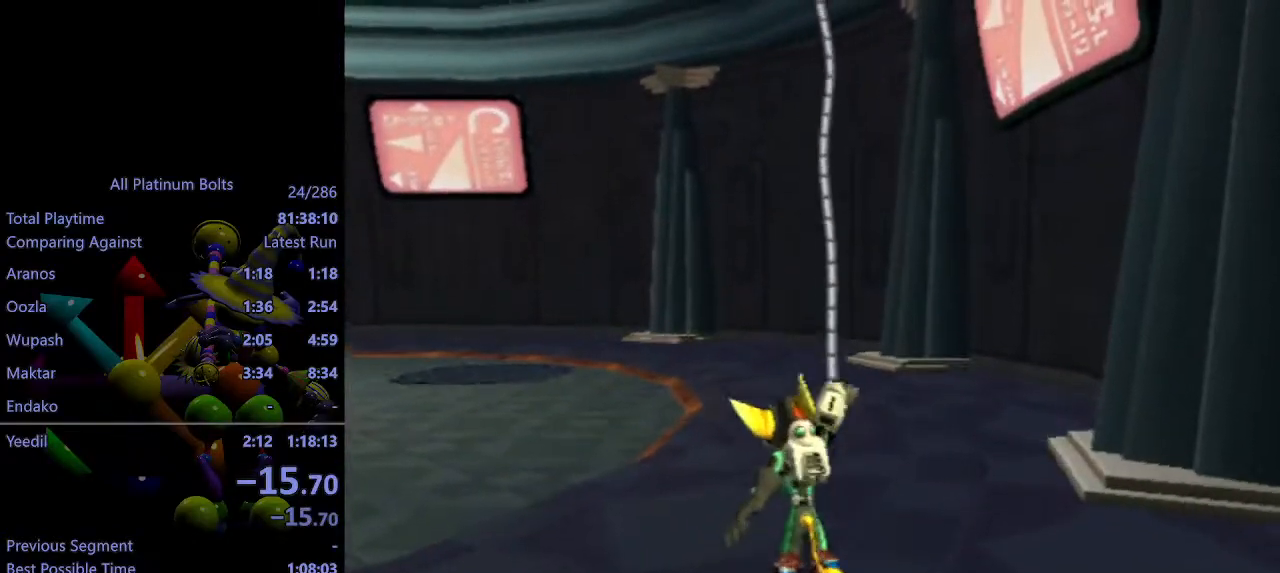
{"buttons": [], "left_stick": "center", "right_stick": "center", "events": [[233, "CIRCLE", "up"], [283, "left_stick", "center"]]}
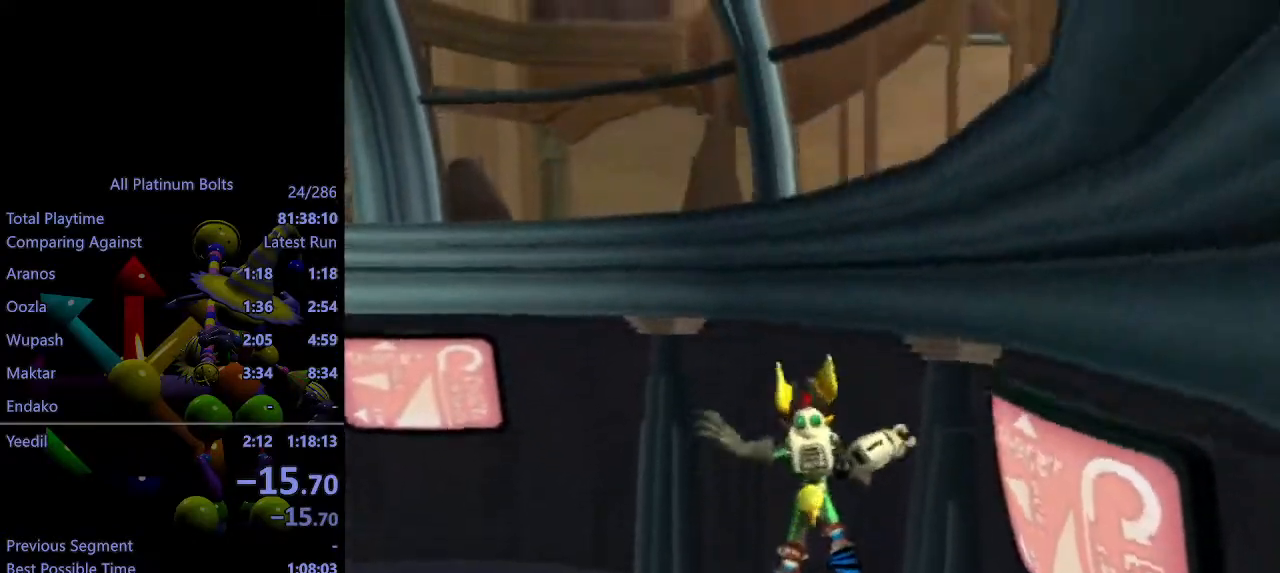
{"buttons": ["CROSS"], "left_stick": "down-right", "right_stick": "center", "events": [[317, "CROSS", "down"], [383, "left_stick", "right"], [500, "left_stick", "down-right"]]}
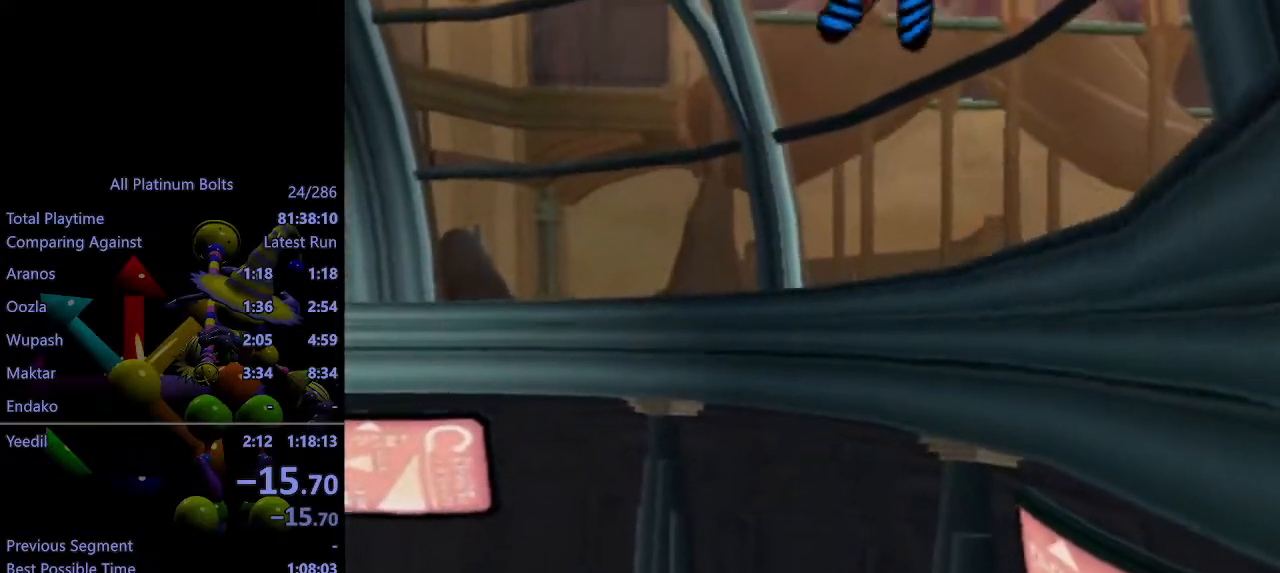
{"buttons": [], "left_stick": "down-left", "right_stick": "center", "events": [[167, "CROSS", "up"], [400, "left_stick", "down-left"]]}
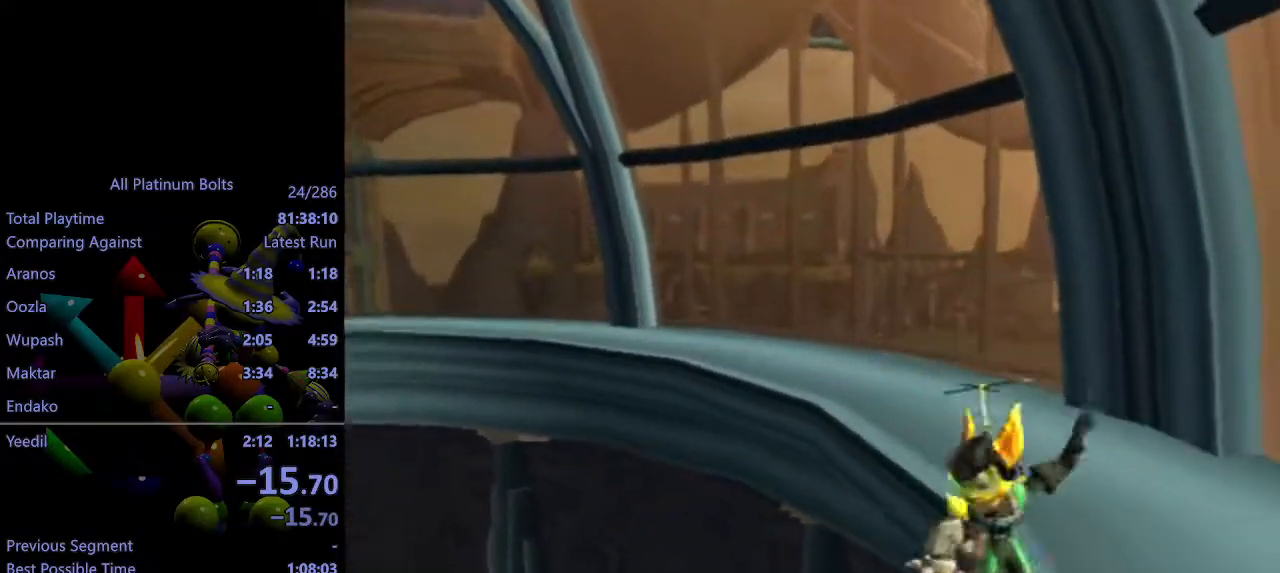
{"buttons": ["R2"], "left_stick": "right", "right_stick": "center", "events": [[83, "right_stick", "right"], [100, "R2", "down"], [300, "right_stick", "center"], [367, "left_stick", "center"], [467, "left_stick", "right"]]}
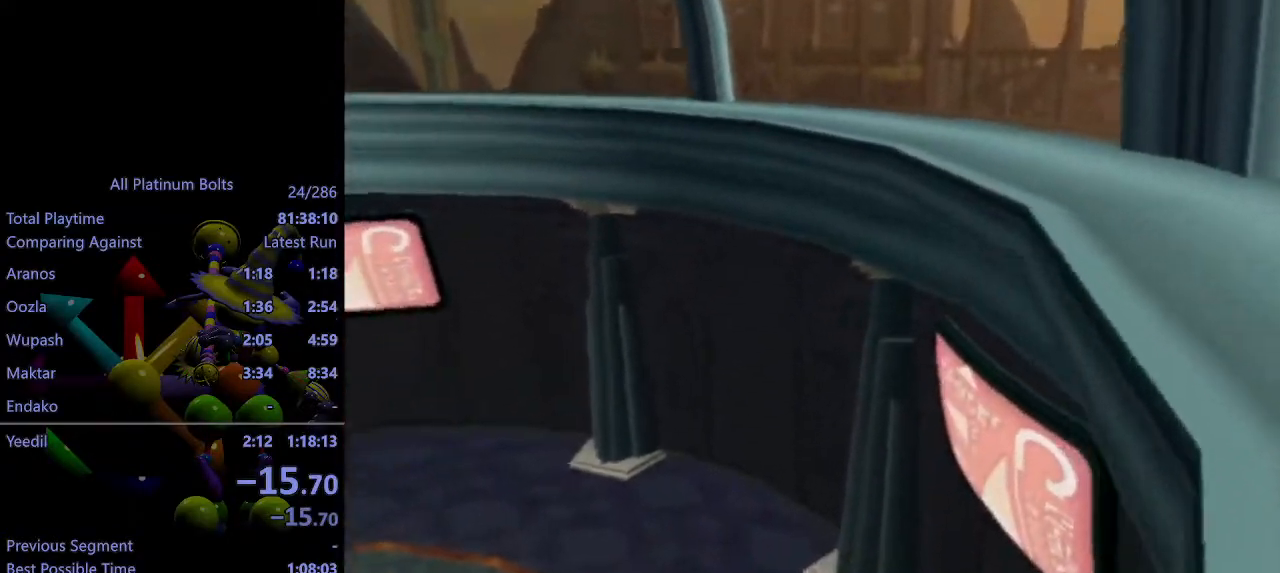
{"buttons": ["R2"], "left_stick": "right", "right_stick": "center", "events": [[117, "left_stick", "center"], [200, "right_stick", "right"], [300, "left_stick", "right"], [400, "right_stick", "center"]]}
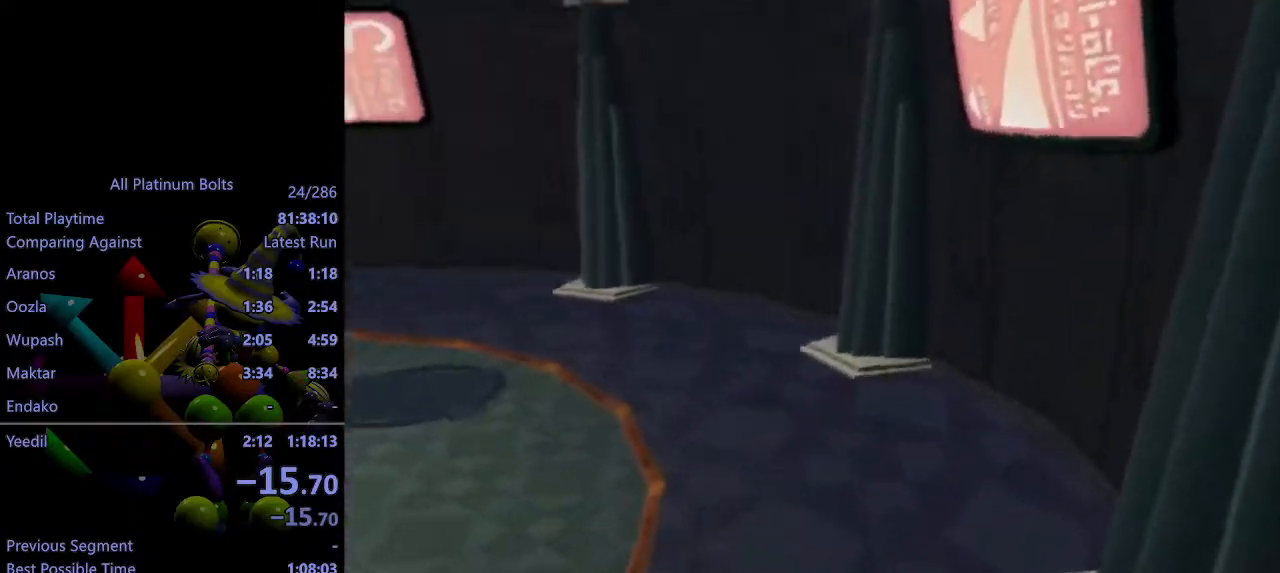
{"buttons": ["CIRCLE"], "left_stick": "up", "right_stick": "center", "events": [[17, "left_stick", "center"], [150, "left_stick", "down"], [283, "left_stick", "center"], [300, "R2", "up"], [417, "CIRCLE", "down"], [450, "left_stick", "up"]]}
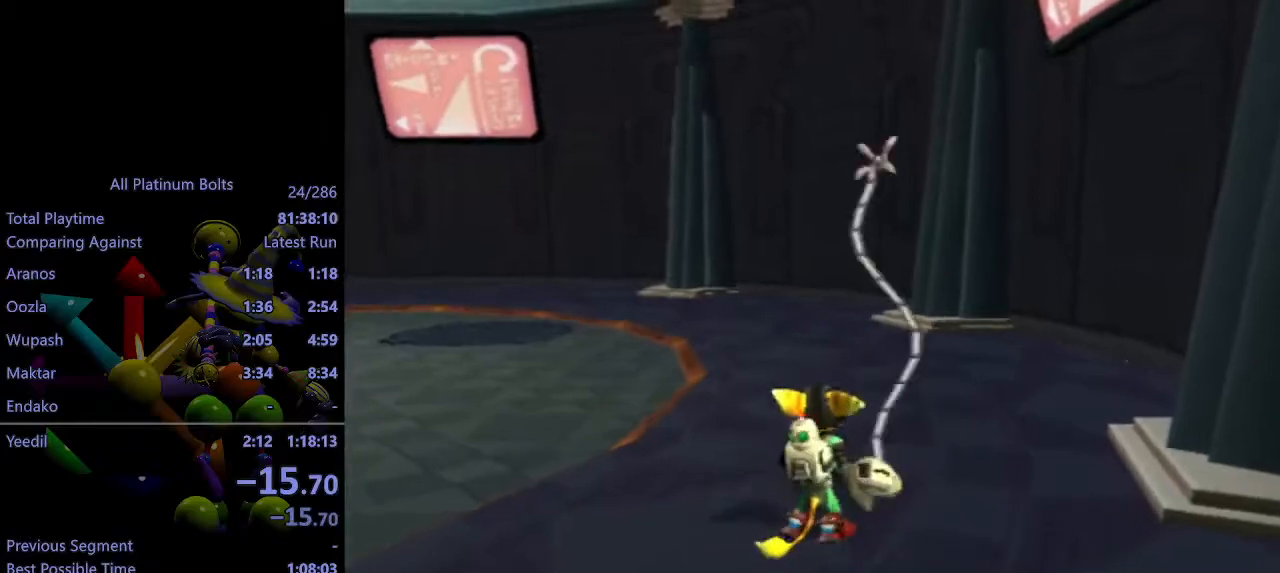
{"buttons": ["CIRCLE"], "left_stick": "up", "right_stick": "center", "events": []}
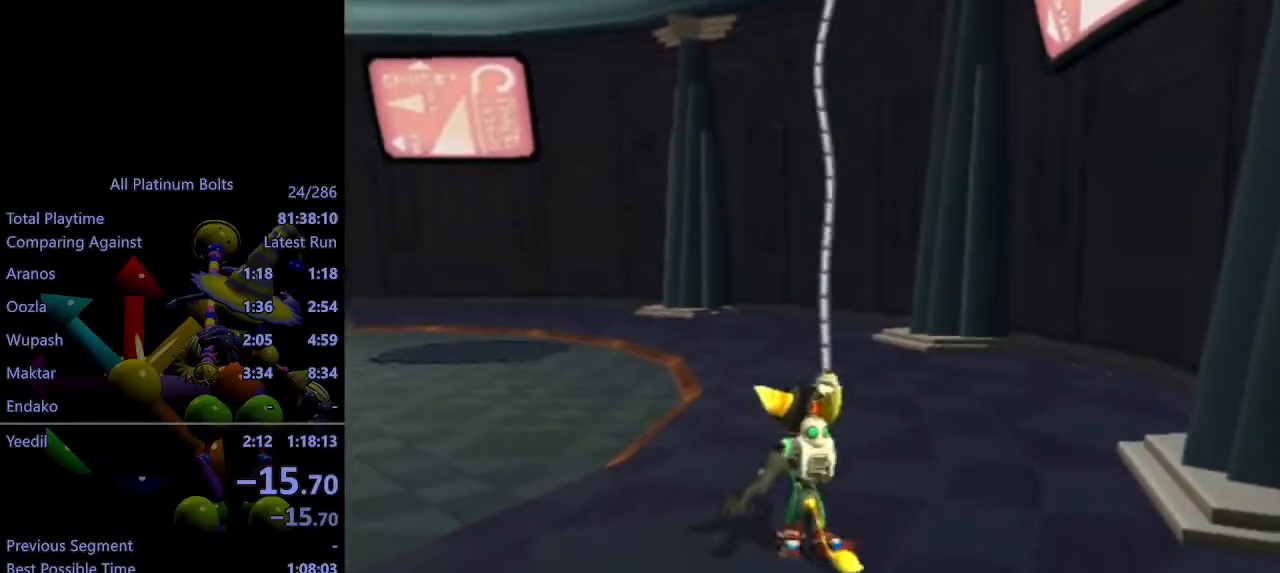
{"buttons": [], "left_stick": "center", "right_stick": "center", "events": [[283, "CIRCLE", "up"], [367, "left_stick", "center"]]}
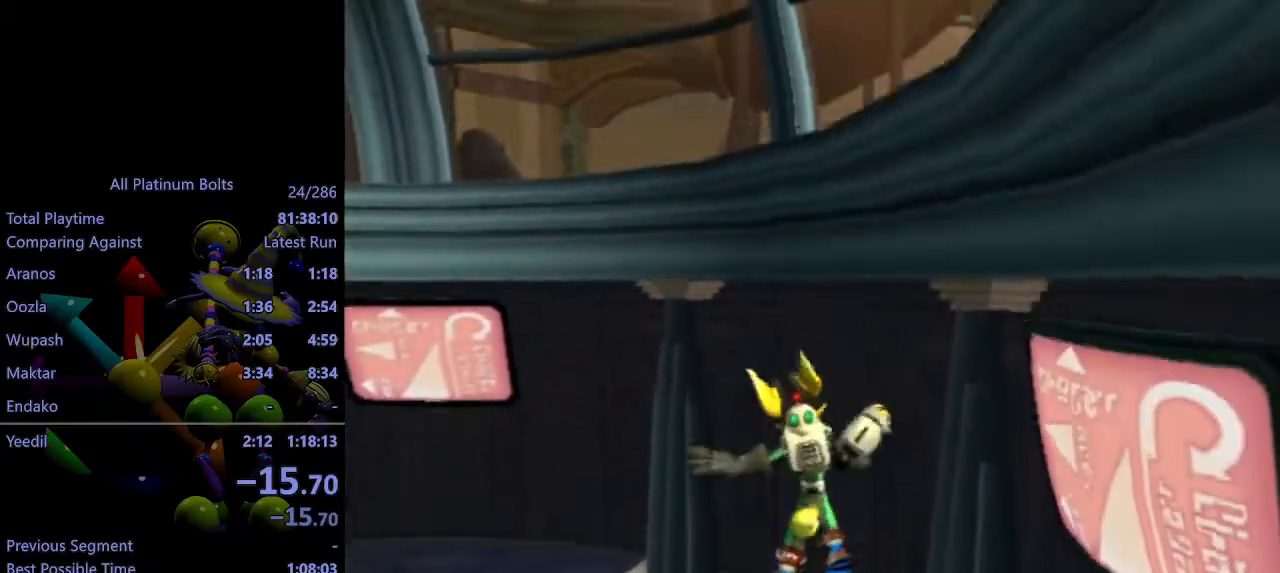
{"buttons": ["CROSS"], "left_stick": "center", "right_stick": "center", "events": [[383, "CROSS", "down"]]}
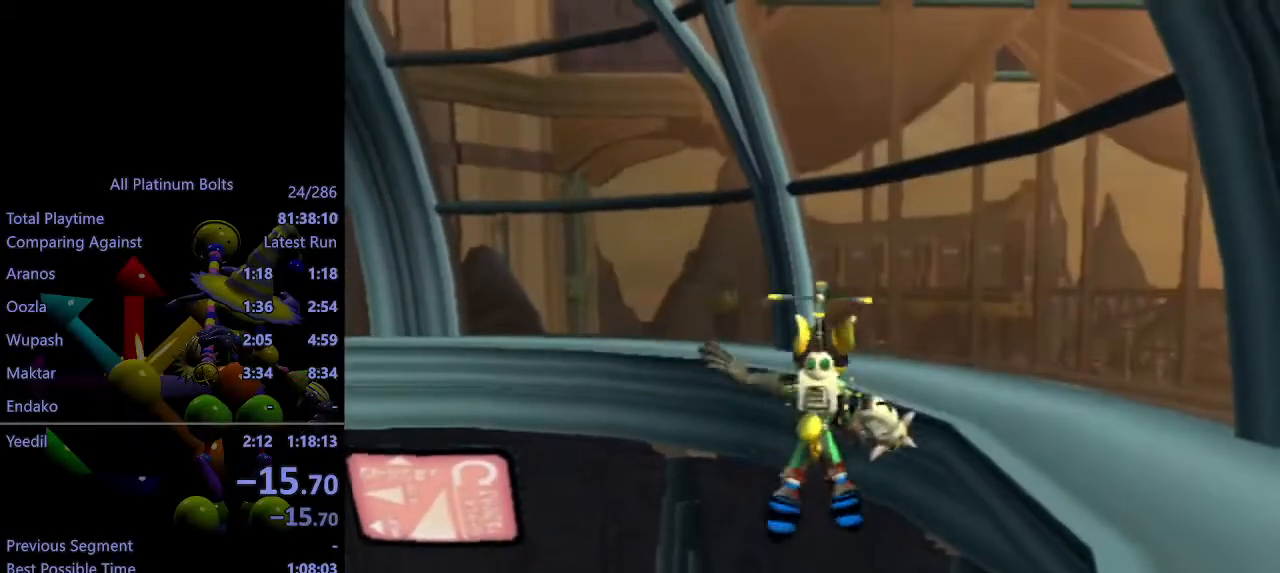
{"buttons": [], "left_stick": "down-left", "right_stick": "center", "events": [[33, "left_stick", "right"], [133, "left_stick", "down-right"], [233, "CROSS", "up"], [467, "left_stick", "down-left"]]}
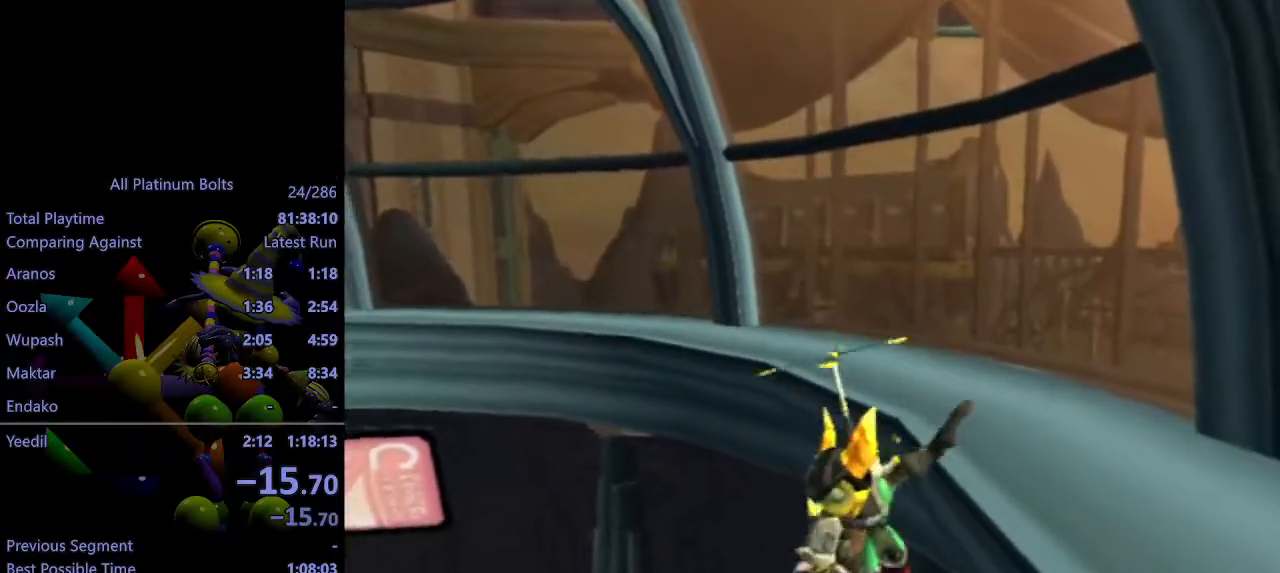
{"buttons": ["R2"], "left_stick": "center", "right_stick": "center", "events": [[167, "R2", "down"], [250, "right_stick", "right"], [400, "left_stick", "center"], [433, "right_stick", "center"]]}
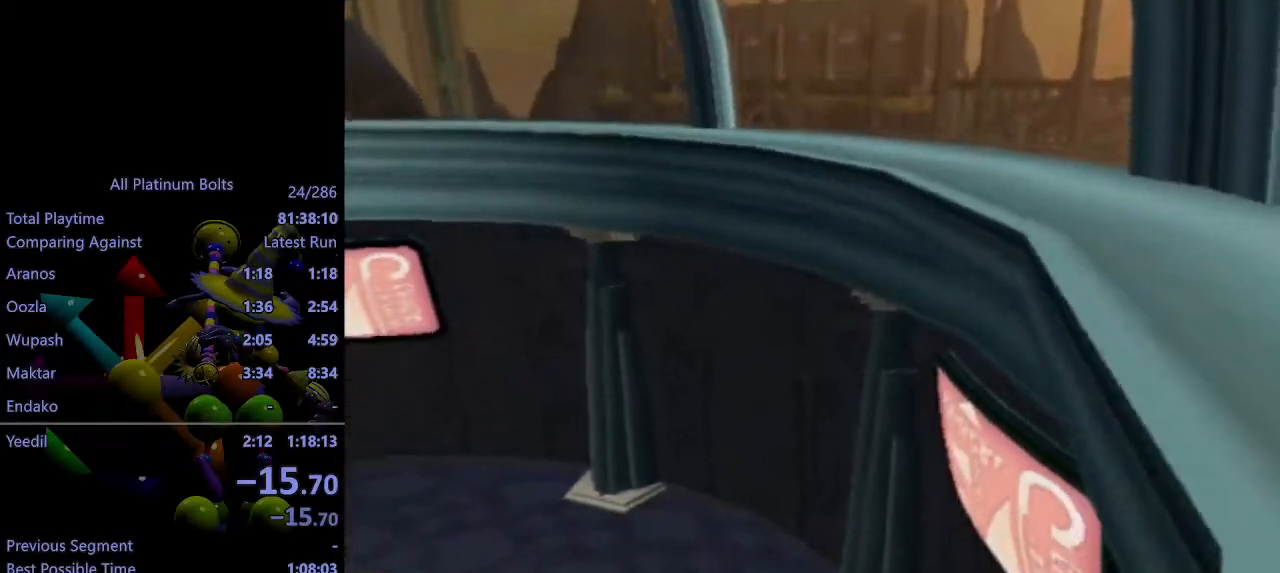
{"buttons": ["R2"], "left_stick": "center", "right_stick": "center", "events": [[150, "left_stick", "right"], [183, "right_stick", "right"], [383, "right_stick", "center"], [417, "left_stick", "center"]]}
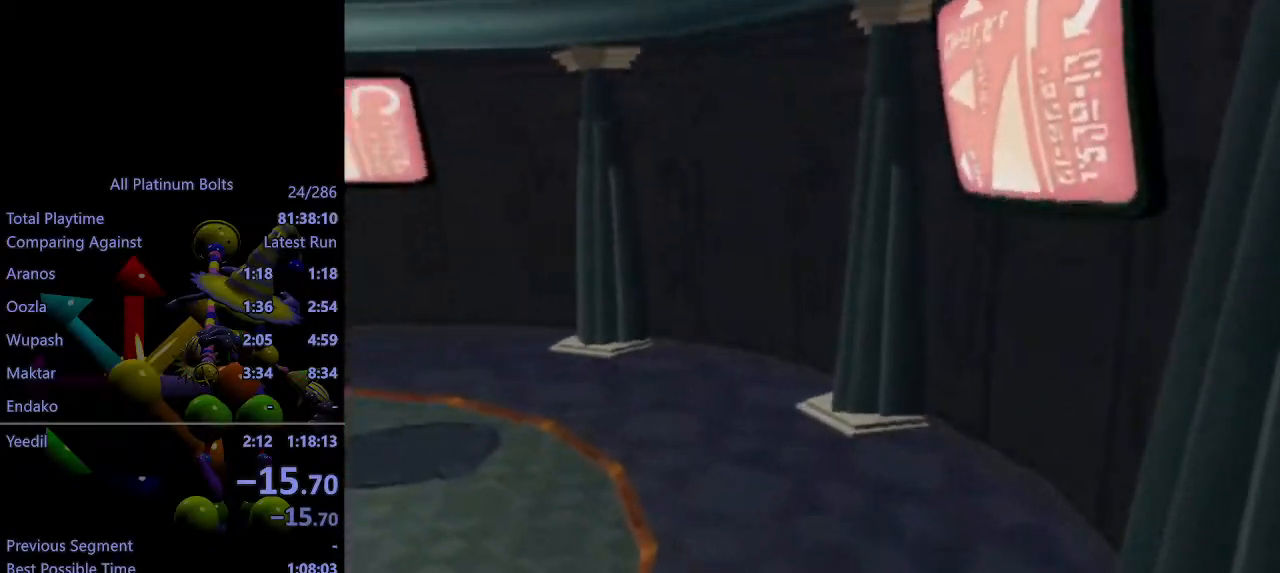
{"buttons": ["CIRCLE"], "left_stick": "up", "right_stick": "center", "events": [[83, "CIRCLE", "down"], [100, "R2", "up"], [150, "left_stick", "up"]]}
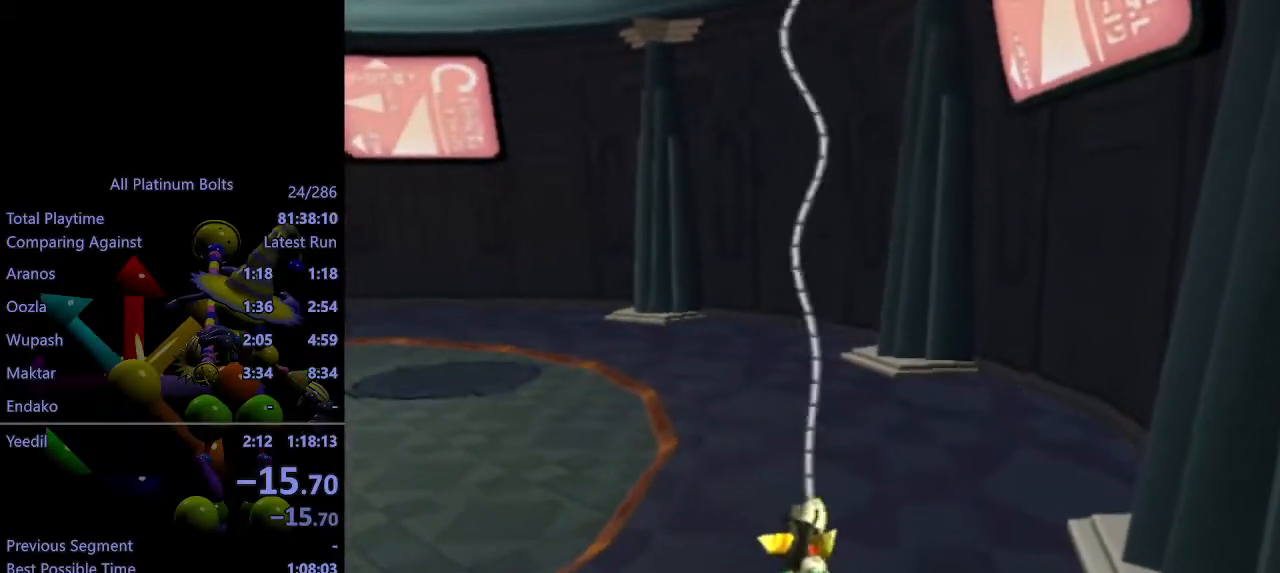
{"buttons": [], "left_stick": "up", "right_stick": "center", "events": [[417, "CIRCLE", "up"]]}
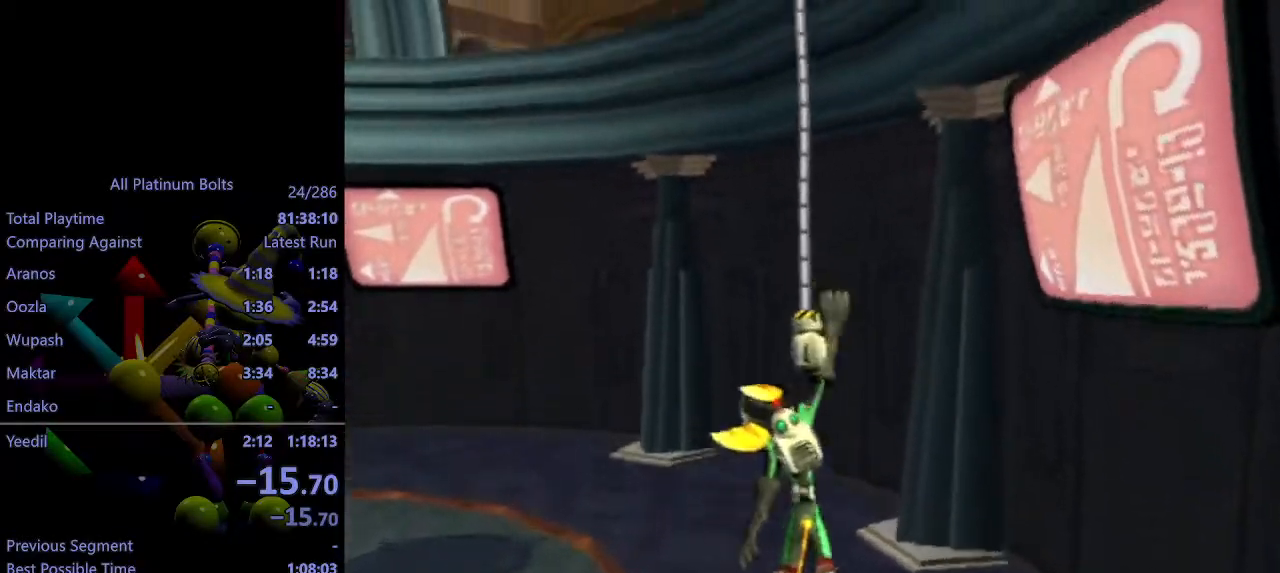
{"buttons": [], "left_stick": "center", "right_stick": "center", "events": [[17, "left_stick", "center"]]}
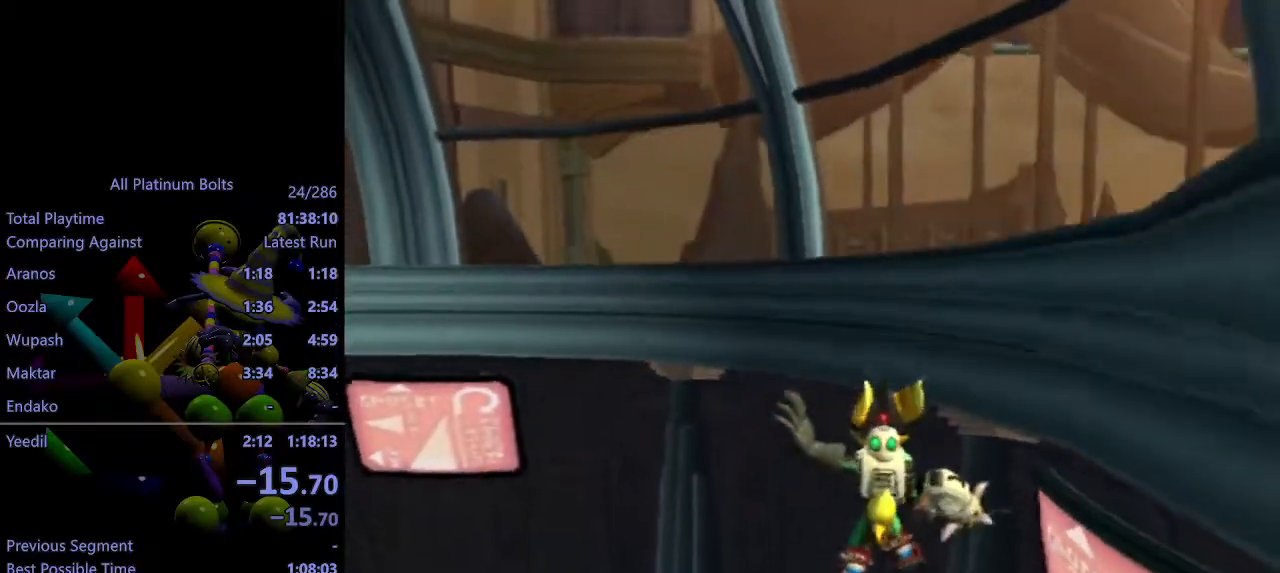
{"buttons": [], "left_stick": "down-right", "right_stick": "center", "events": [[50, "CROSS", "down"], [400, "CROSS", "up"], [483, "left_stick", "down-right"]]}
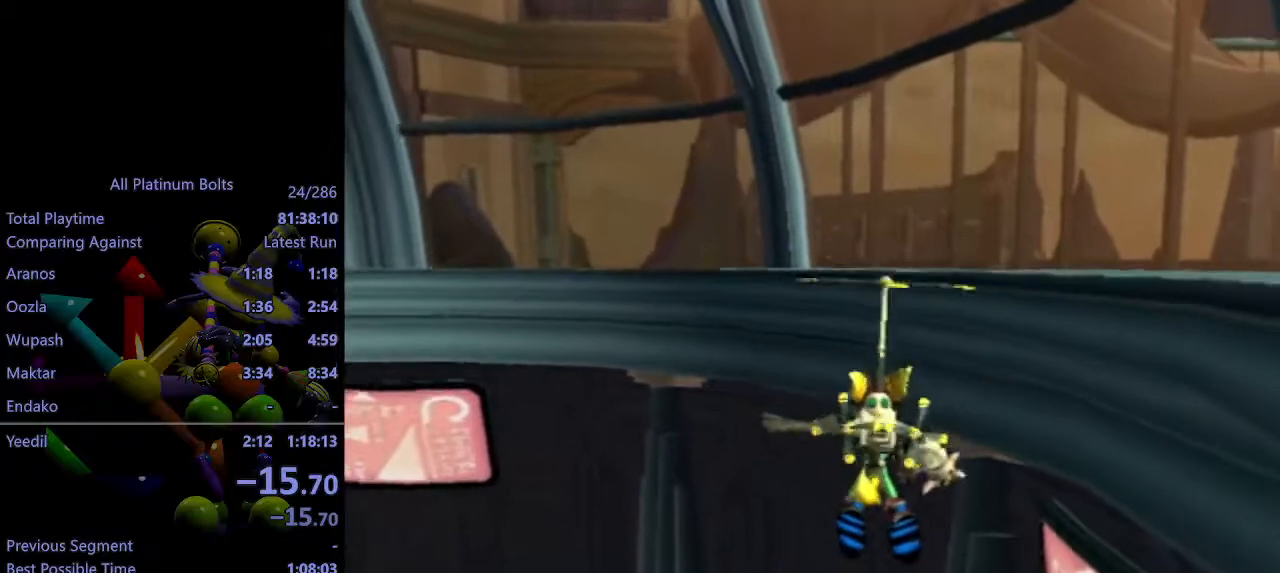
{"buttons": ["R2"], "left_stick": "down", "right_stick": "center", "events": [[150, "left_stick", "down"], [167, "R2", "down"], [167, "right_stick", "right"], [300, "right_stick", "center"]]}
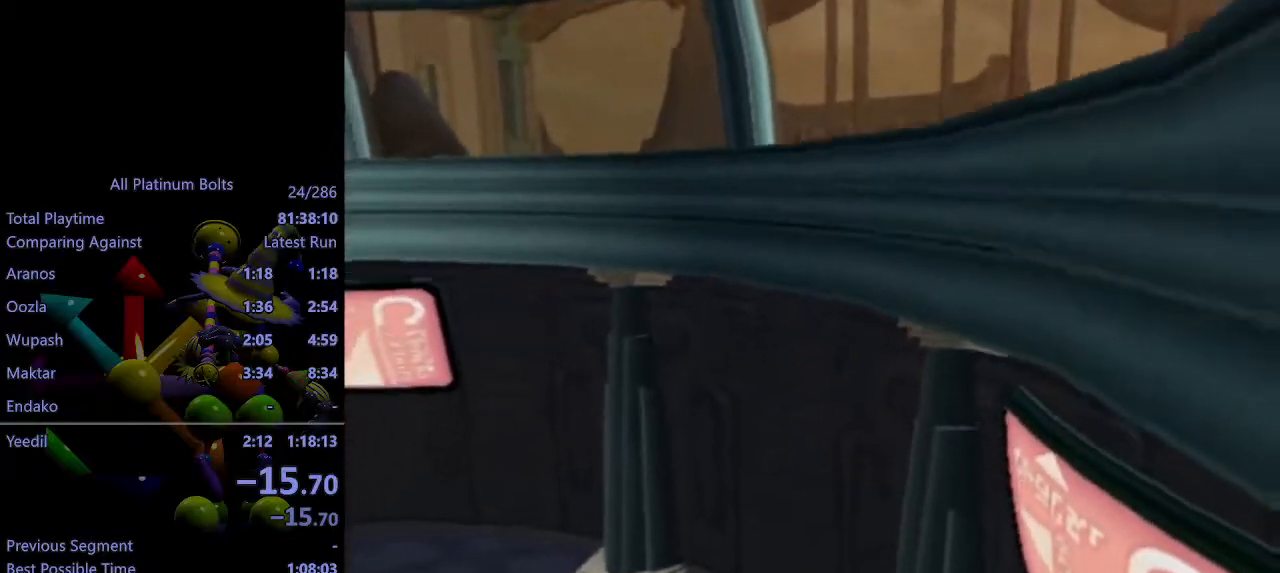
{"buttons": ["CIRCLE"], "left_stick": "up", "right_stick": "center", "events": [[250, "CIRCLE", "down"], [250, "R2", "up"], [250, "left_stick", "center"], [300, "left_stick", "up"]]}
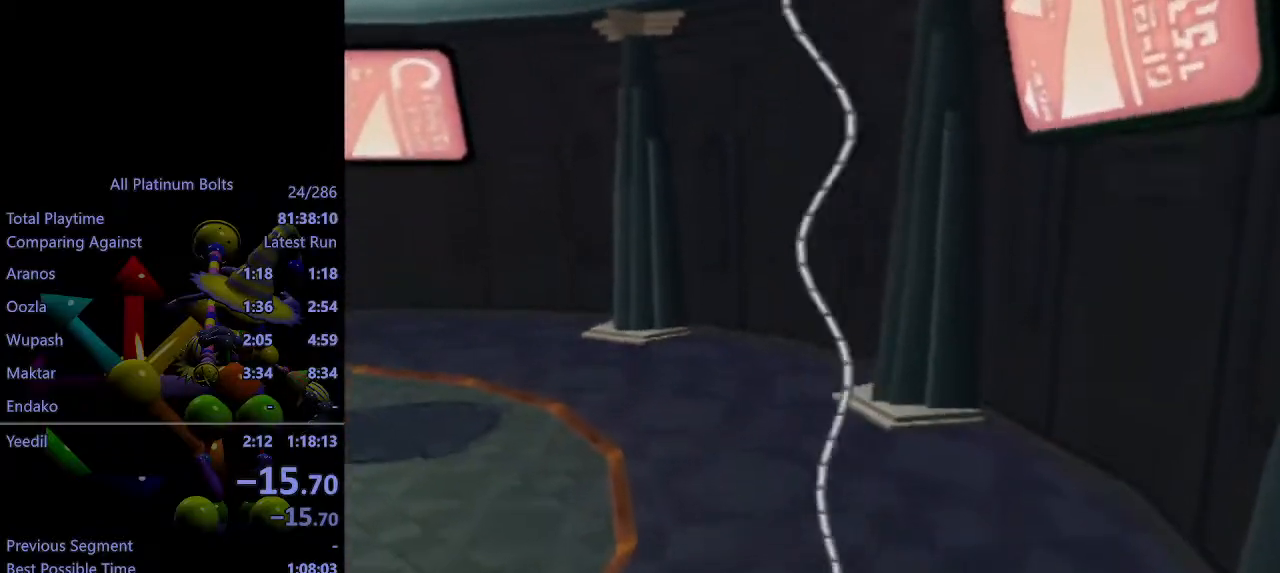
{"buttons": ["CIRCLE"], "left_stick": "up", "right_stick": "center", "events": []}
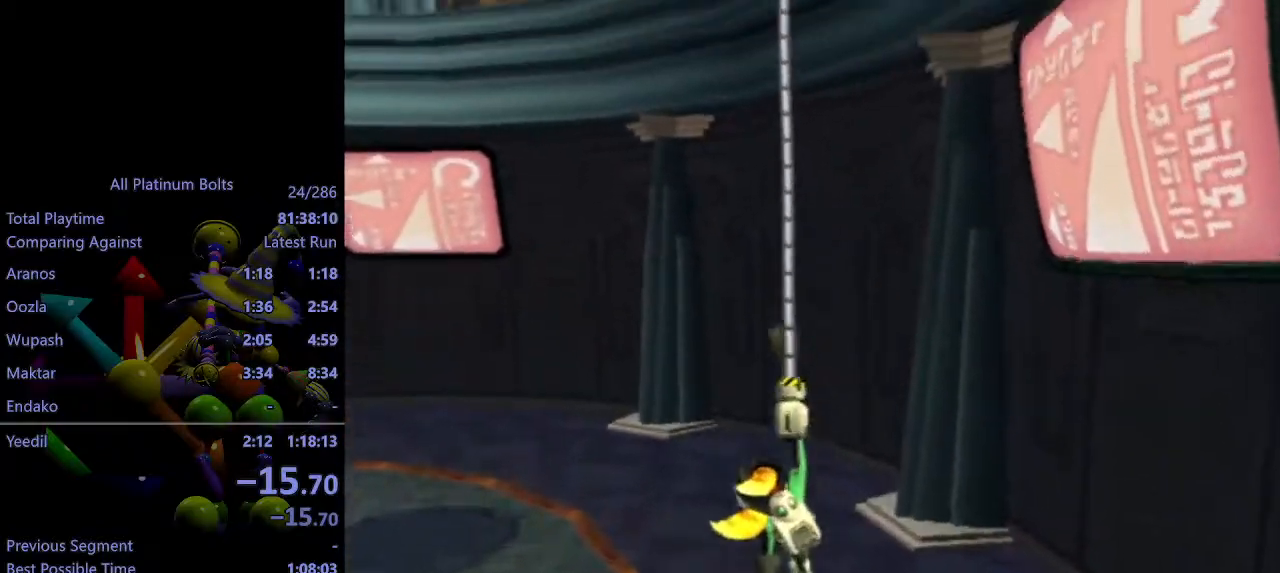
{"buttons": [], "left_stick": "center", "right_stick": "center", "events": [[50, "CIRCLE", "up"], [117, "left_stick", "center"]]}